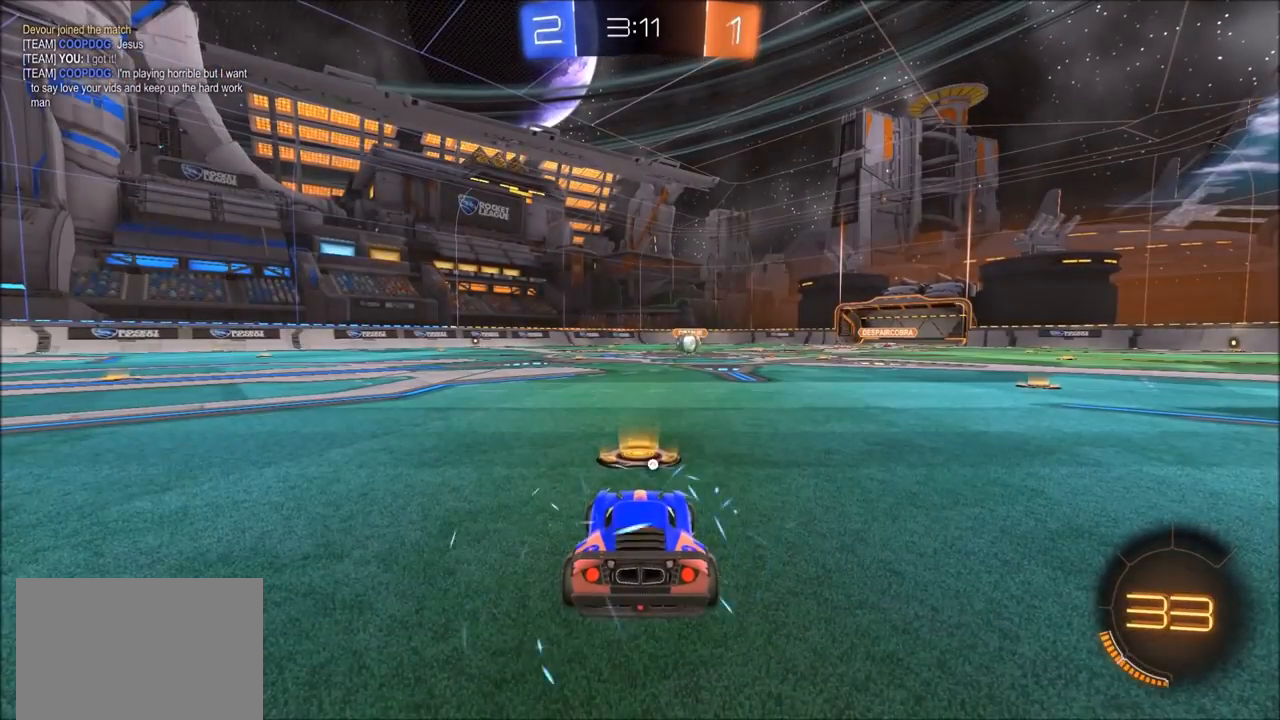
Gameplay with a controller (PlayStation layout); each line is a JSON object with the inputs held at the frame after it. "events" lists button and stick changes between this image and that frame as [ms after this image, input, new state], when the widget could be followed in between. Not read: R1.
{"buttons": ["CIRCLE", "R2"], "left_stick": "center", "right_stick": "center", "events": [[167, "R2", "down"], [200, "CIRCLE", "down"]]}
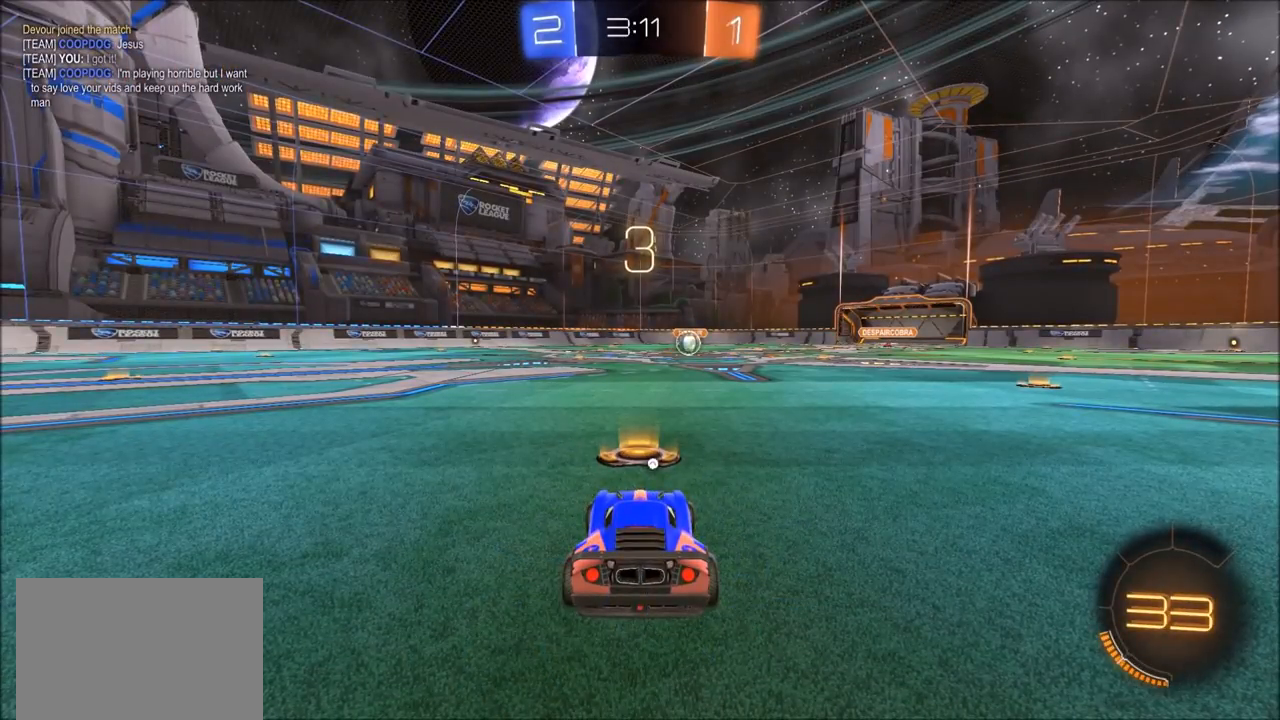
{"buttons": ["CIRCLE", "R2"], "left_stick": "center", "right_stick": "center", "events": []}
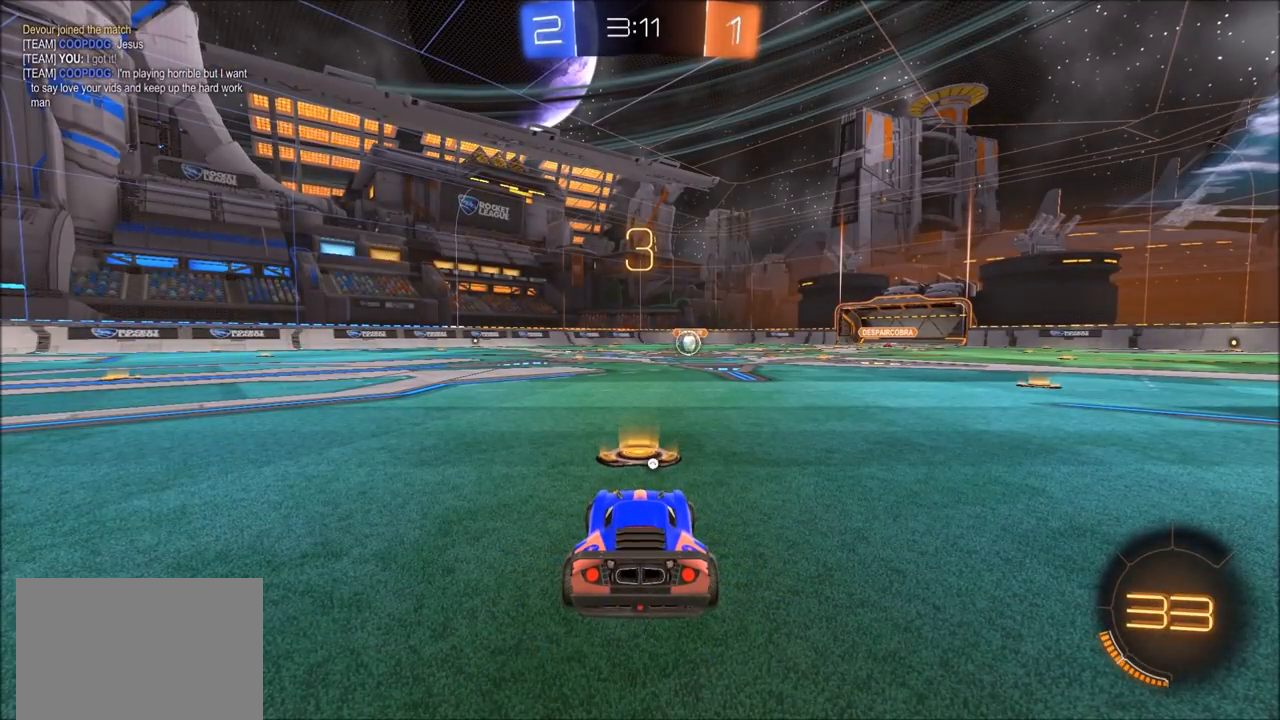
{"buttons": ["CIRCLE", "R2"], "left_stick": "center", "right_stick": "center", "events": []}
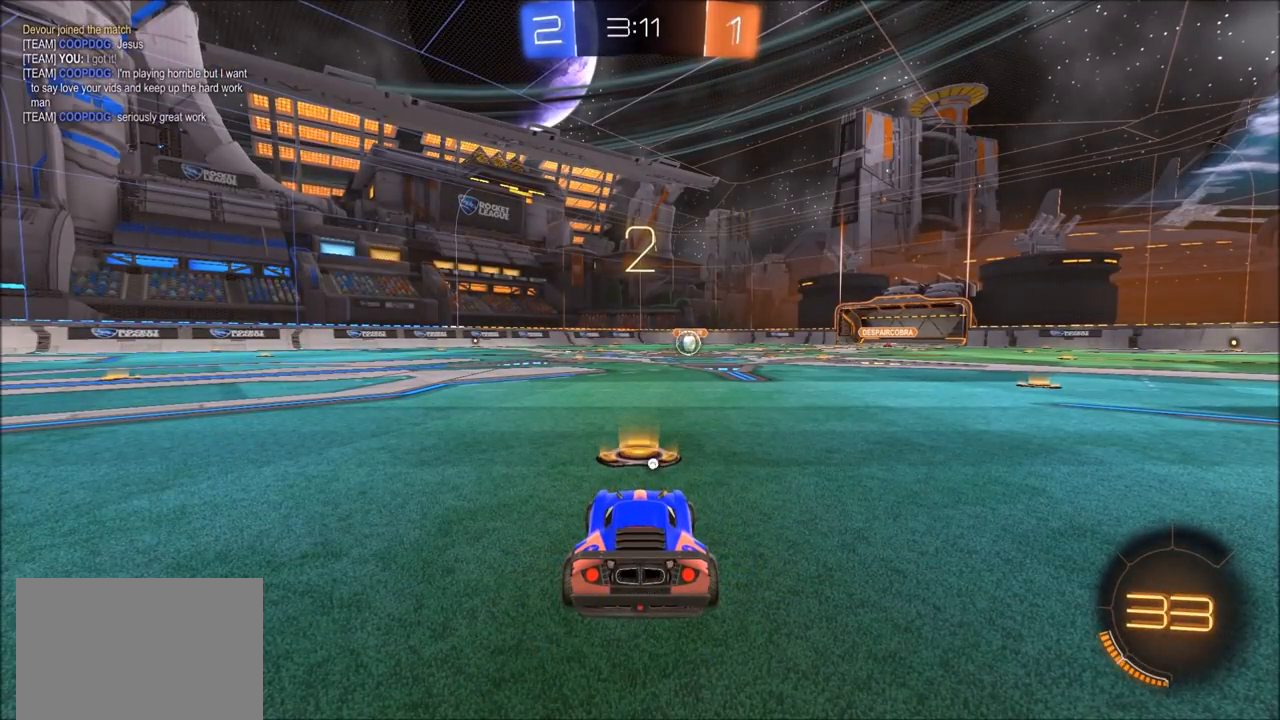
{"buttons": ["CIRCLE", "R2"], "left_stick": "center", "right_stick": "center", "events": []}
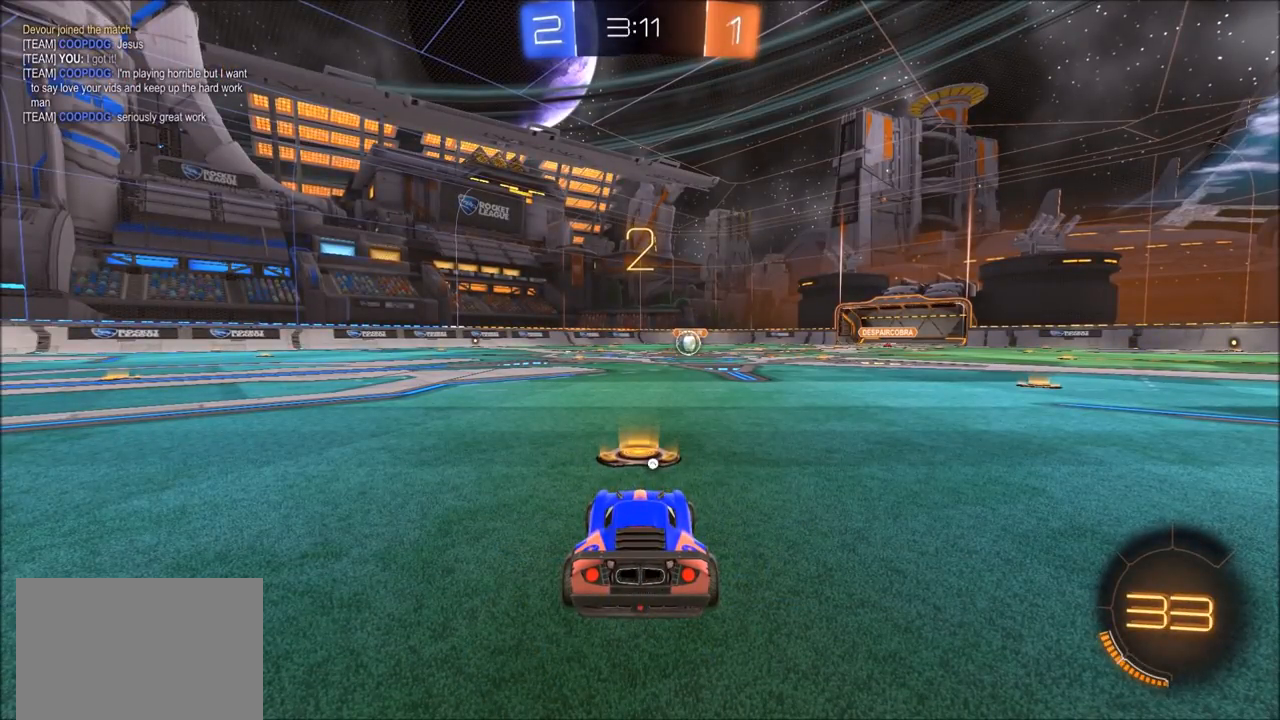
{"buttons": ["CIRCLE", "R2"], "left_stick": "center", "right_stick": "center", "events": []}
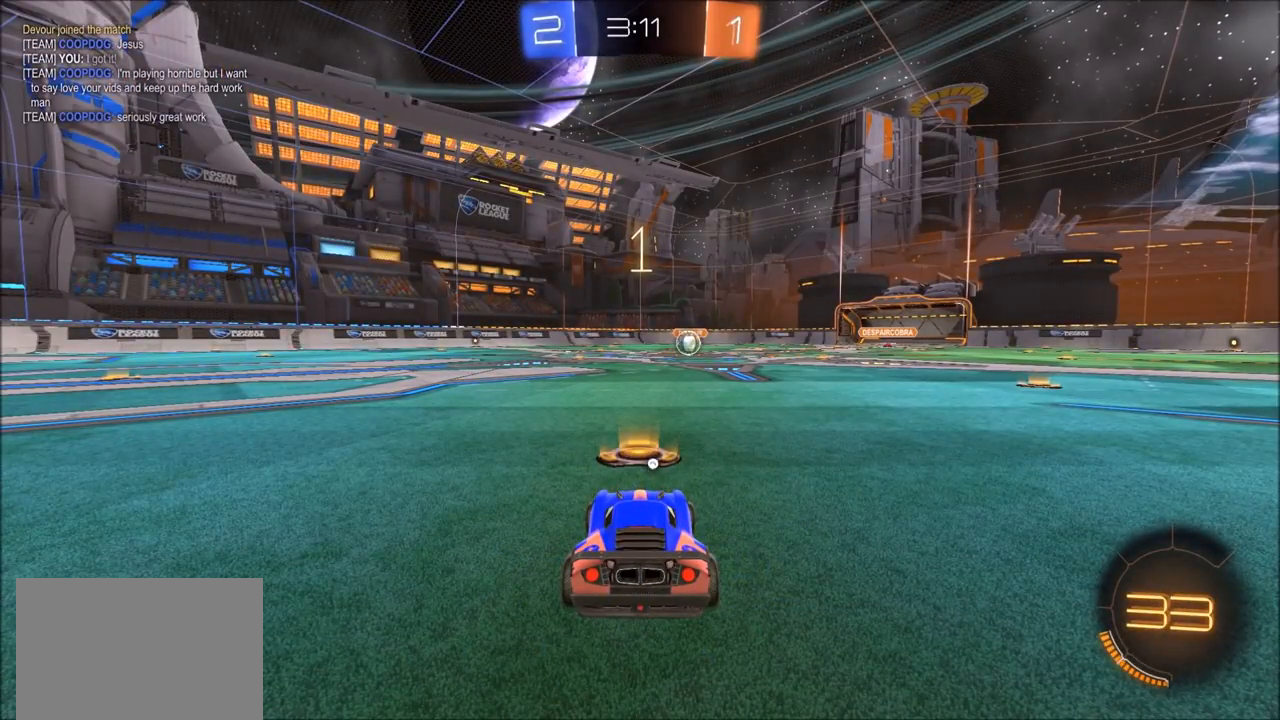
{"buttons": ["CIRCLE", "R2"], "left_stick": "center", "right_stick": "center", "events": []}
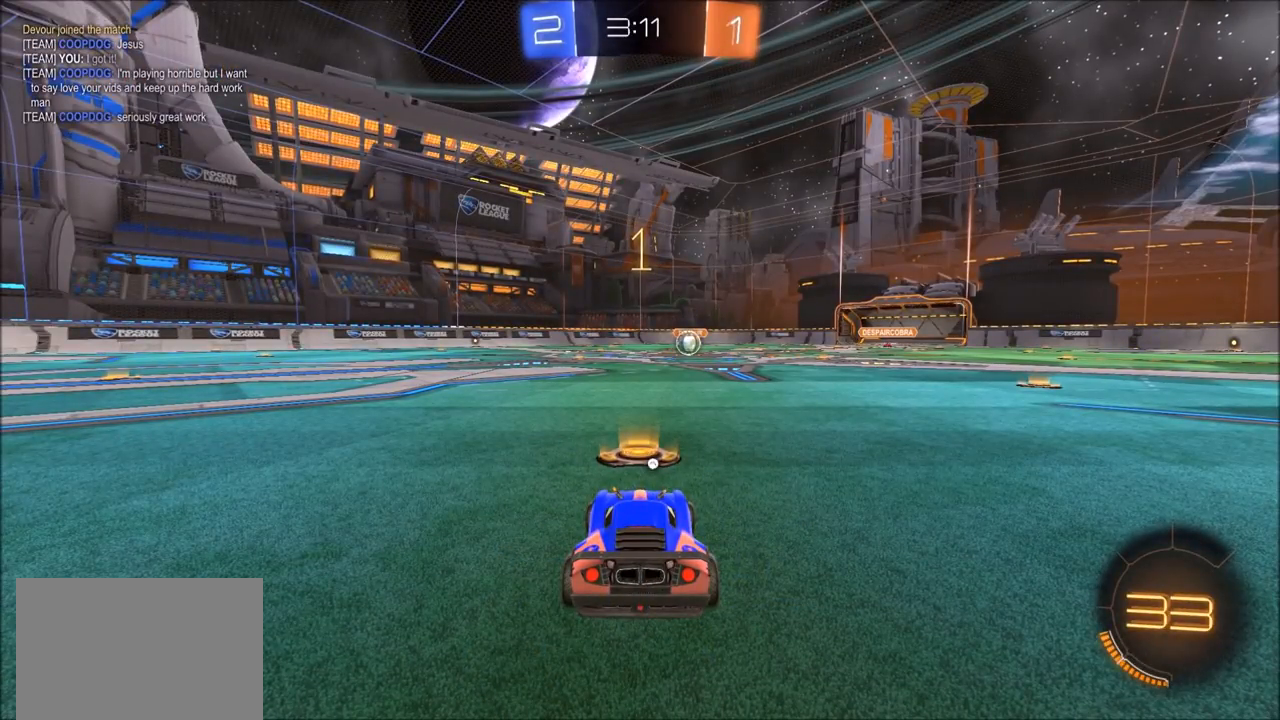
{"buttons": ["CIRCLE", "R2"], "left_stick": "center", "right_stick": "center", "events": [[200, "left_stick", "up-right"], [267, "left_stick", "center"]]}
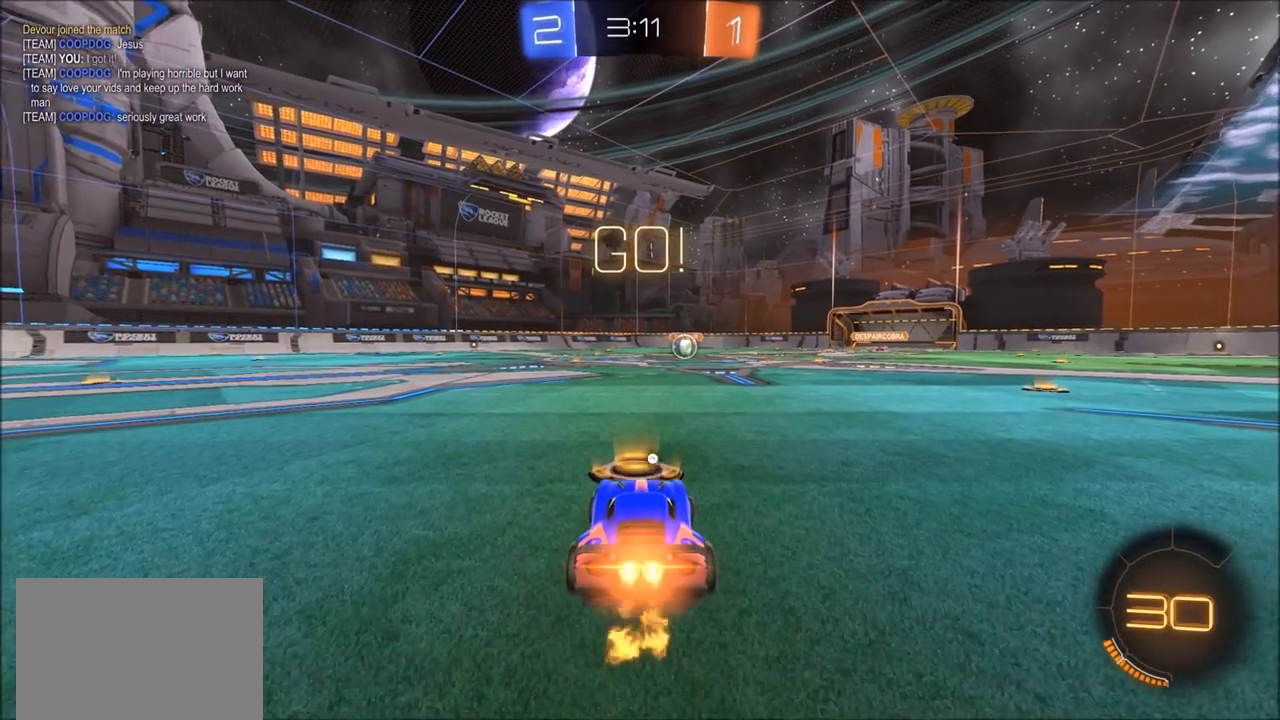
{"buttons": ["R2"], "left_stick": "up", "right_stick": "center", "events": [[233, "left_stick", "up-right"], [300, "CROSS", "down"], [300, "L1", "down"], [300, "left_stick", "up"], [367, "CROSS", "up"], [433, "CROSS", "down"], [467, "L1", "up"], [500, "CIRCLE", "up"], [500, "CROSS", "up"]]}
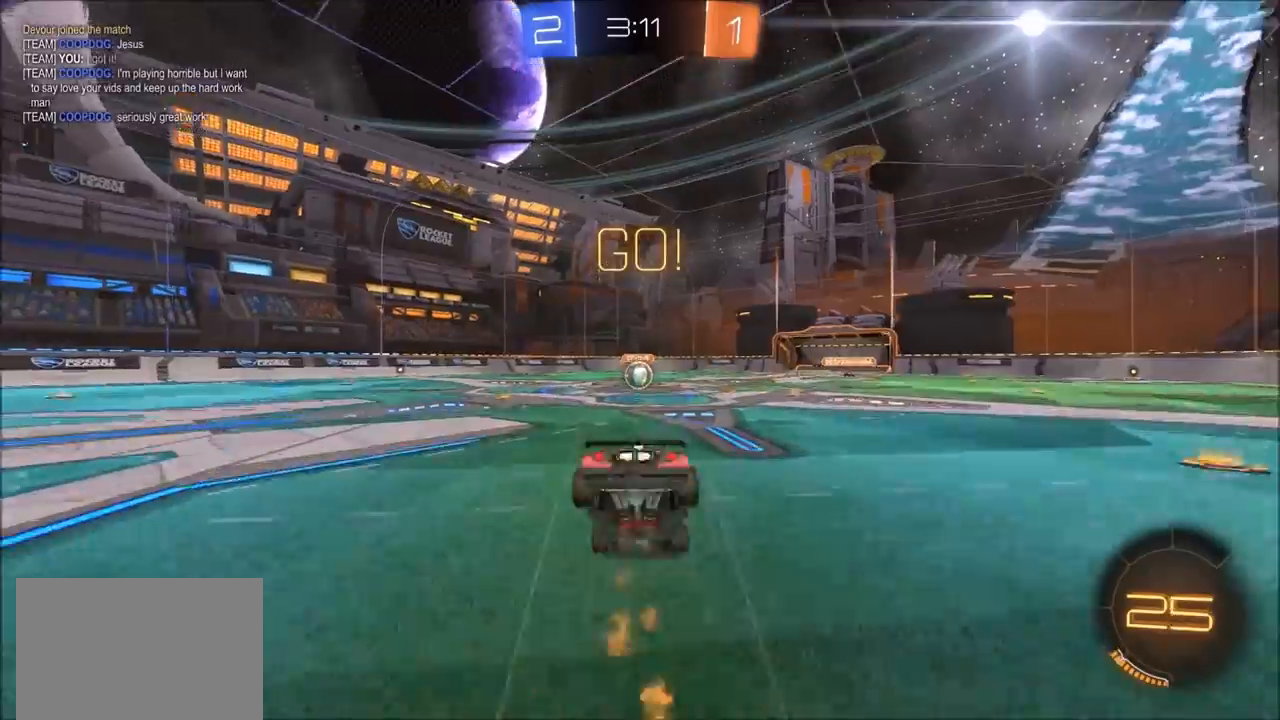
{"buttons": ["R2"], "left_stick": "center", "right_stick": "center", "events": [[33, "R2", "up"], [33, "left_stick", "center"], [333, "R2", "down"]]}
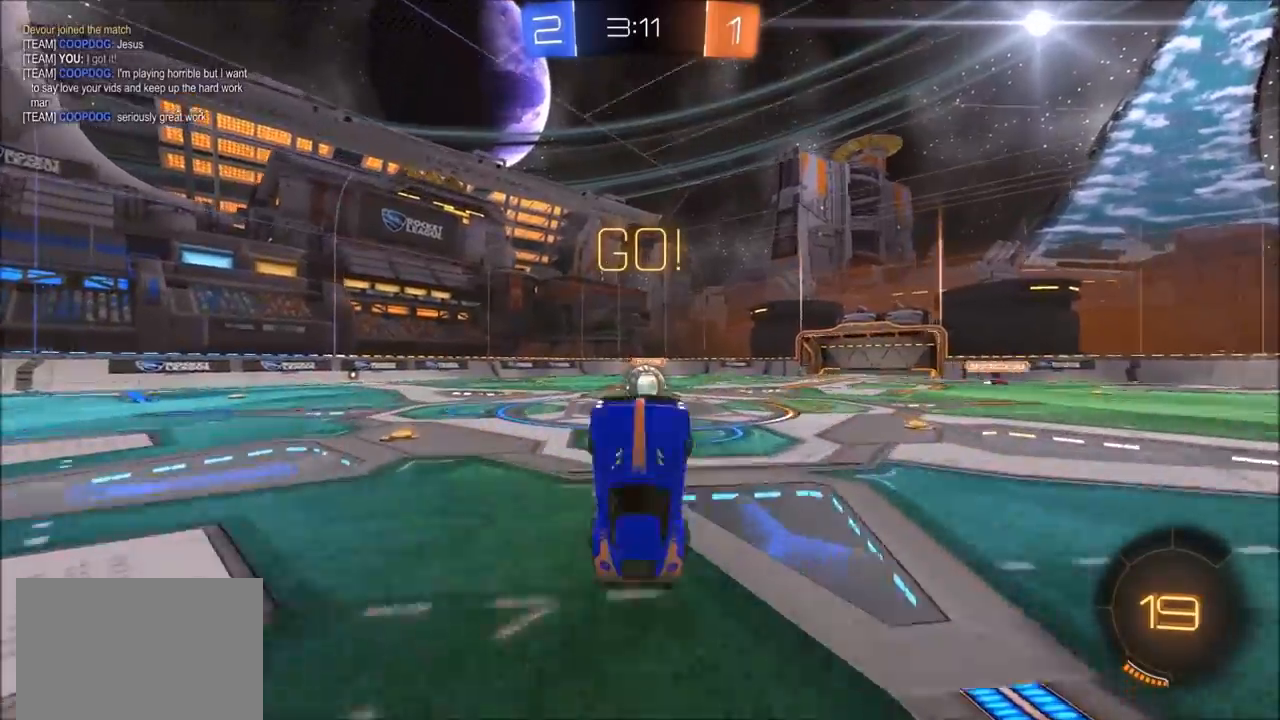
{"buttons": ["CIRCLE", "R2"], "left_stick": "center", "right_stick": "center", "events": [[333, "CIRCLE", "down"]]}
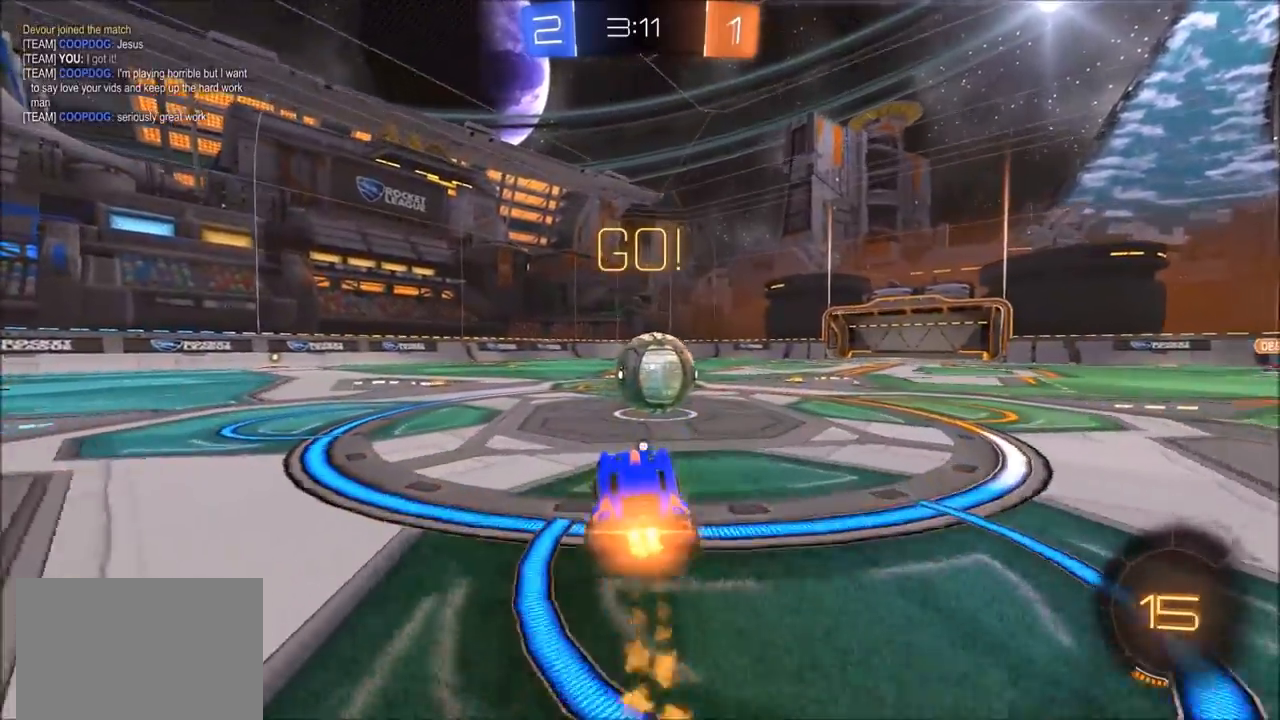
{"buttons": ["CIRCLE", "R2"], "left_stick": "up-left", "right_stick": "center", "events": [[67, "left_stick", "up-right"], [133, "CROSS", "down"], [133, "left_stick", "up-left"], [233, "CROSS", "up"], [300, "CROSS", "down"], [500, "CROSS", "up"]]}
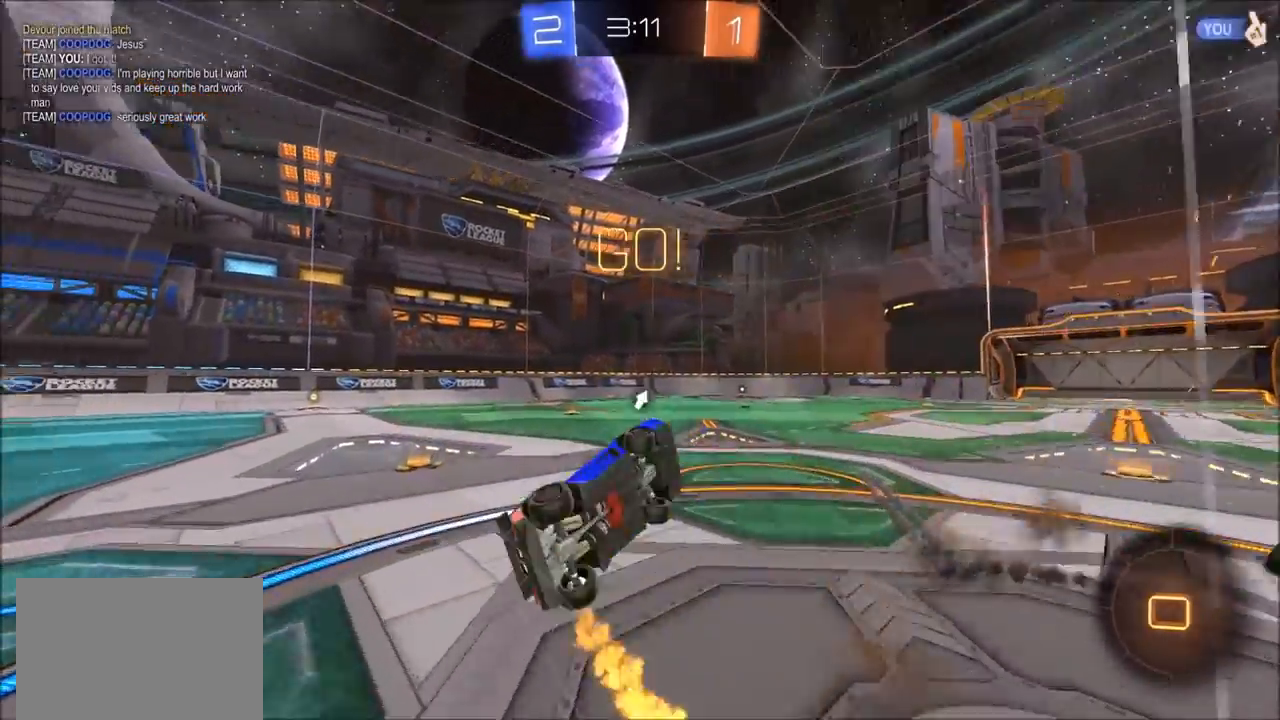
{"buttons": ["R2"], "left_stick": "up-left", "right_stick": "center", "events": [[100, "TRIANGLE", "down"], [133, "CIRCLE", "up"], [233, "TRIANGLE", "up"]]}
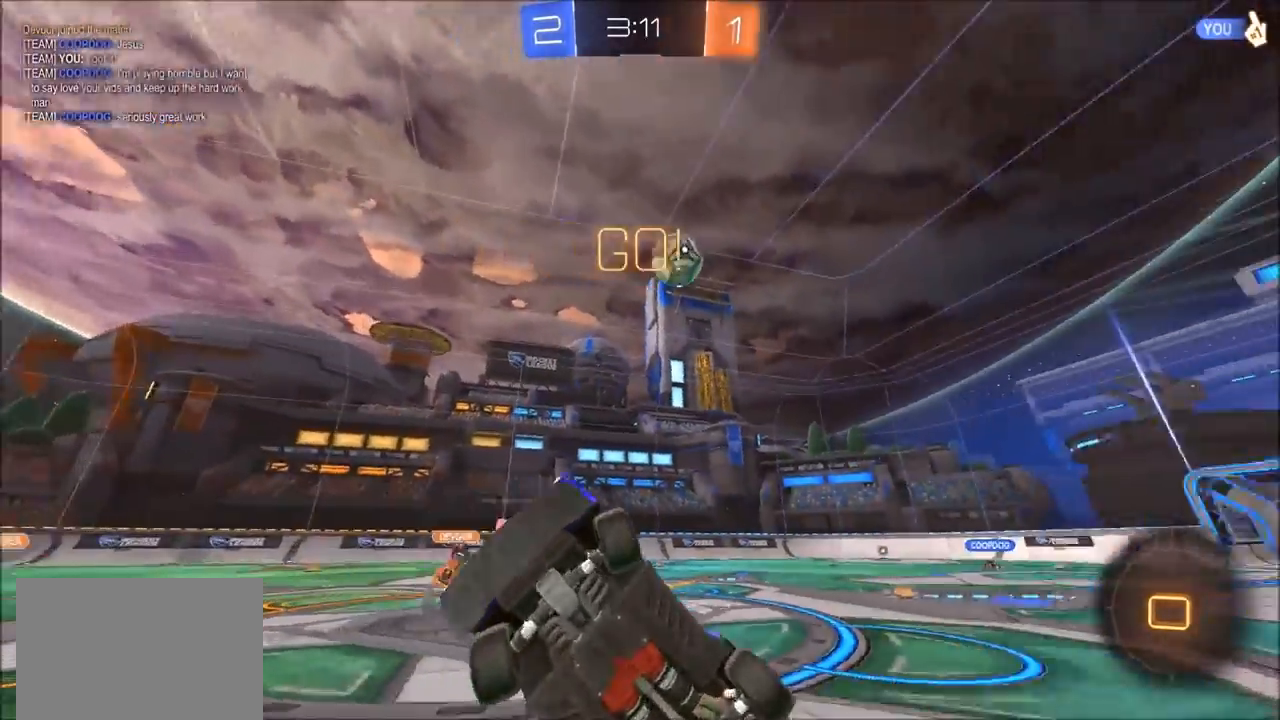
{"buttons": ["CIRCLE", "R2"], "left_stick": "up-left", "right_stick": "center", "events": [[300, "TRIANGLE", "down"], [367, "CIRCLE", "down"], [433, "TRIANGLE", "up"]]}
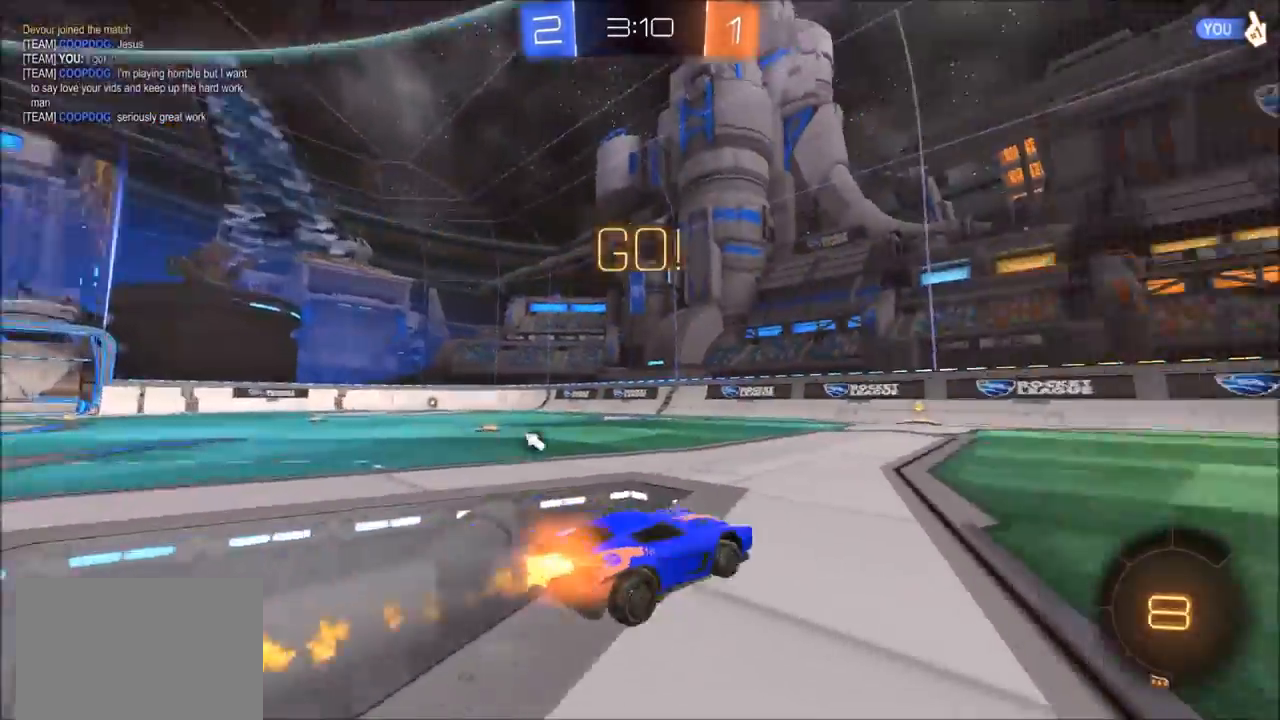
{"buttons": ["CIRCLE", "R2"], "left_stick": "center", "right_stick": "center", "events": [[67, "left_stick", "center"], [367, "TRIANGLE", "down"], [467, "TRIANGLE", "up"]]}
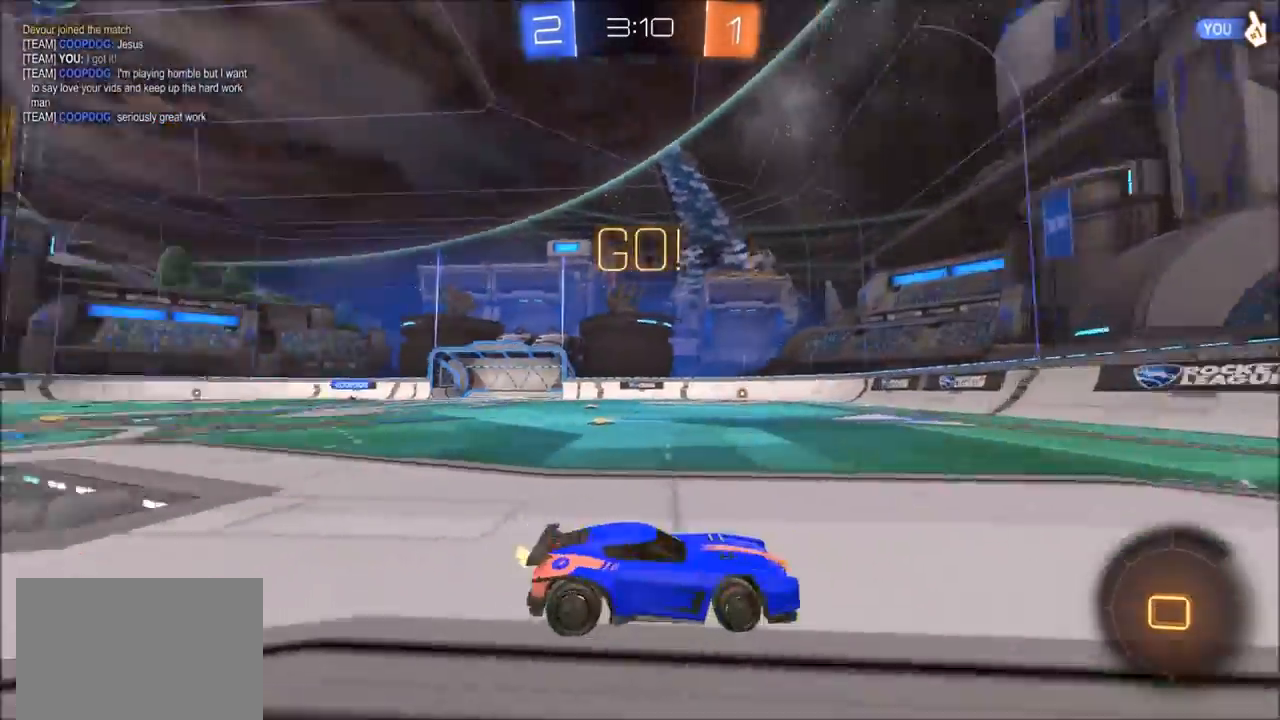
{"buttons": ["R2"], "left_stick": "left", "right_stick": "center", "events": [[50, "left_stick", "up-right"], [67, "CIRCLE", "up"], [167, "left_stick", "center"], [500, "left_stick", "left"]]}
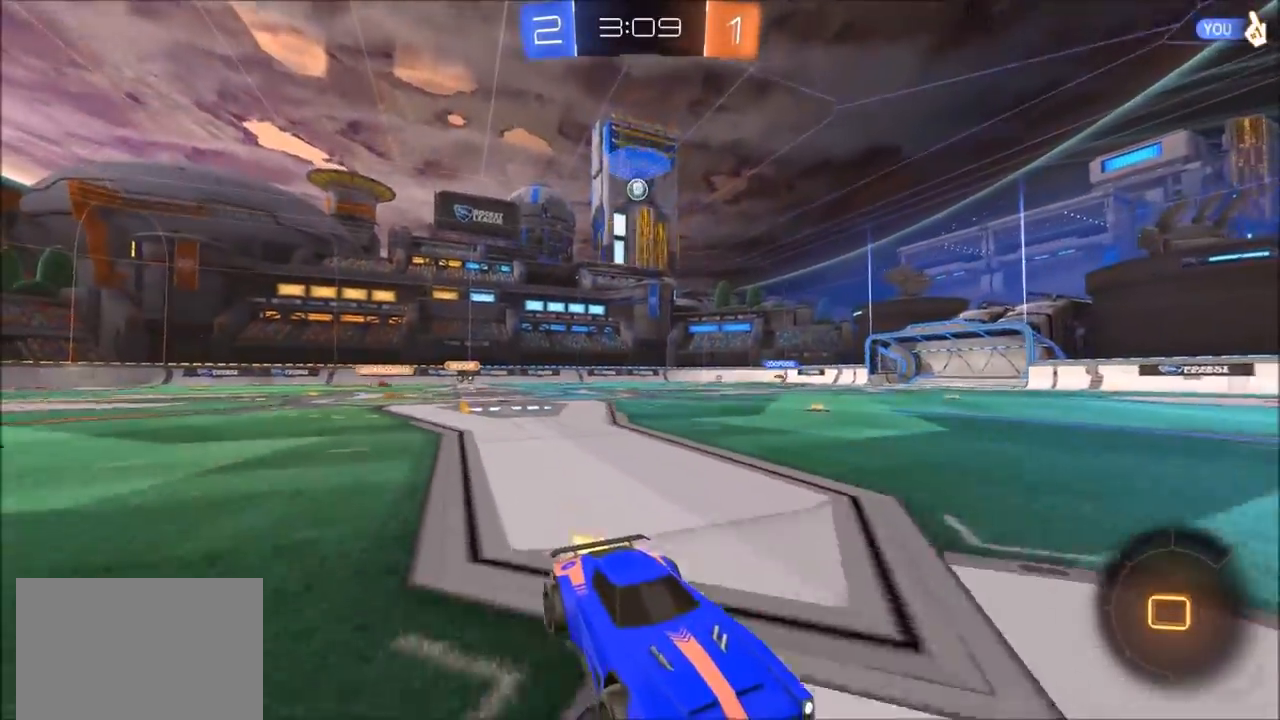
{"buttons": ["R2"], "left_stick": "left", "right_stick": "center", "events": [[33, "L1", "down"], [233, "L1", "up"]]}
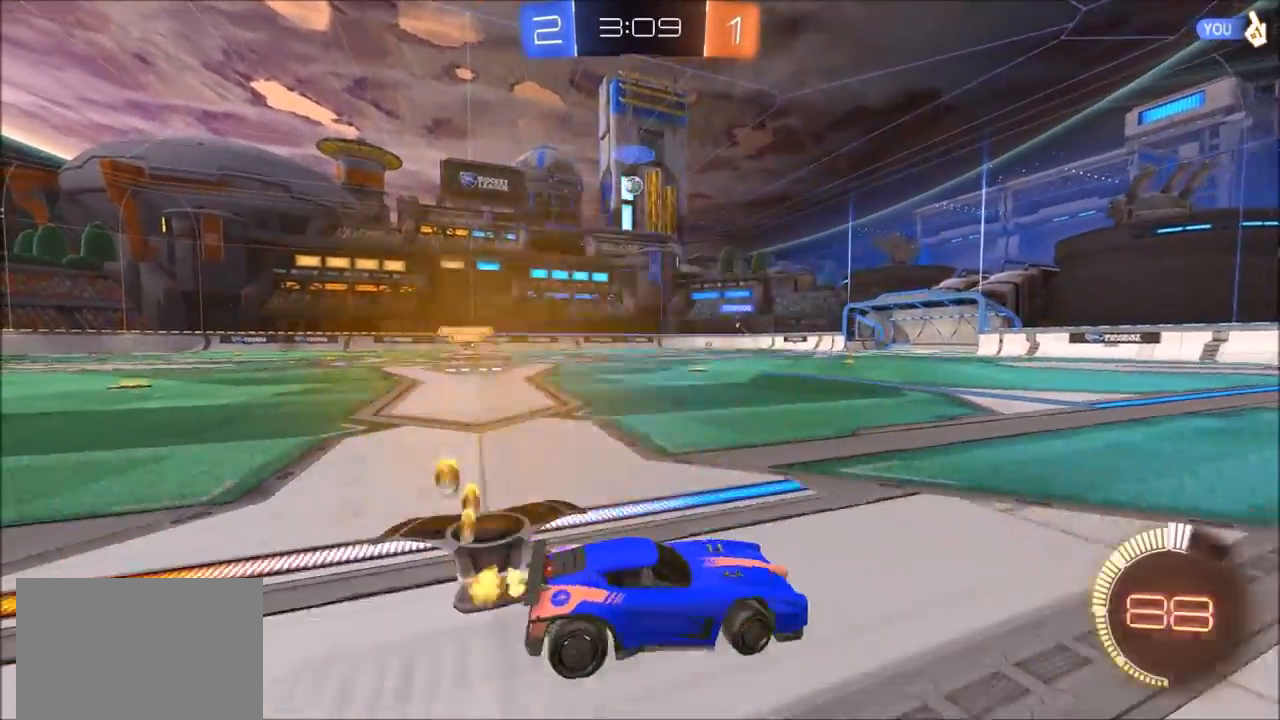
{"buttons": ["R2"], "left_stick": "left", "right_stick": "center", "events": []}
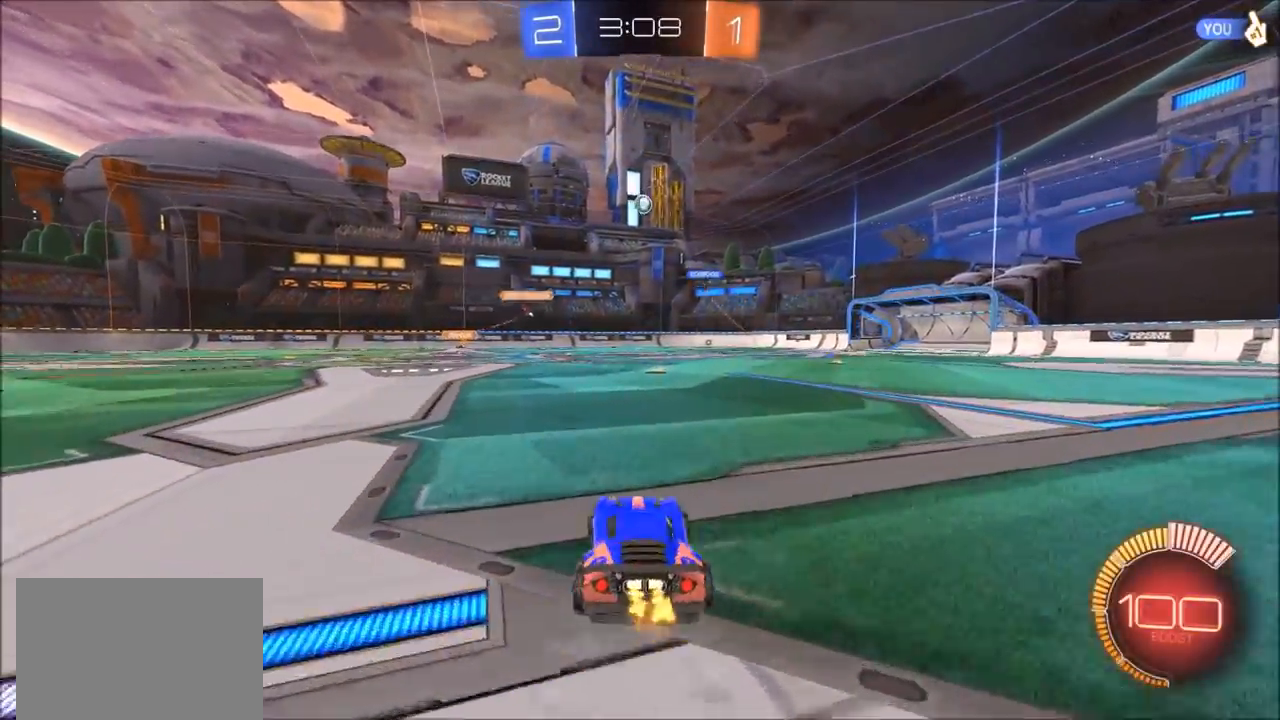
{"buttons": ["R2"], "left_stick": "left", "right_stick": "center", "events": []}
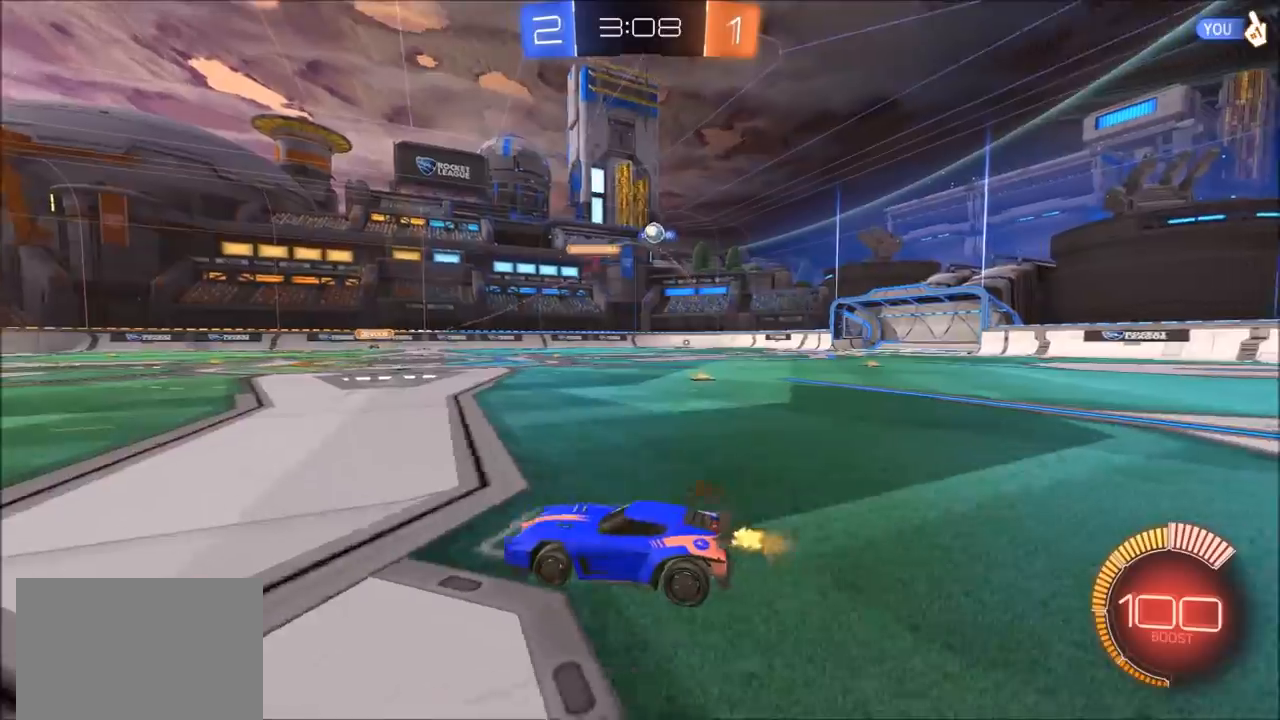
{"buttons": ["L1", "R2"], "left_stick": "left", "right_stick": "center", "events": [[67, "left_stick", "center"], [217, "R2", "up"], [233, "L2", "down"], [267, "L1", "down"], [300, "left_stick", "left"], [333, "L1", "up"], [333, "L2", "up"], [333, "R2", "down"], [500, "L1", "down"]]}
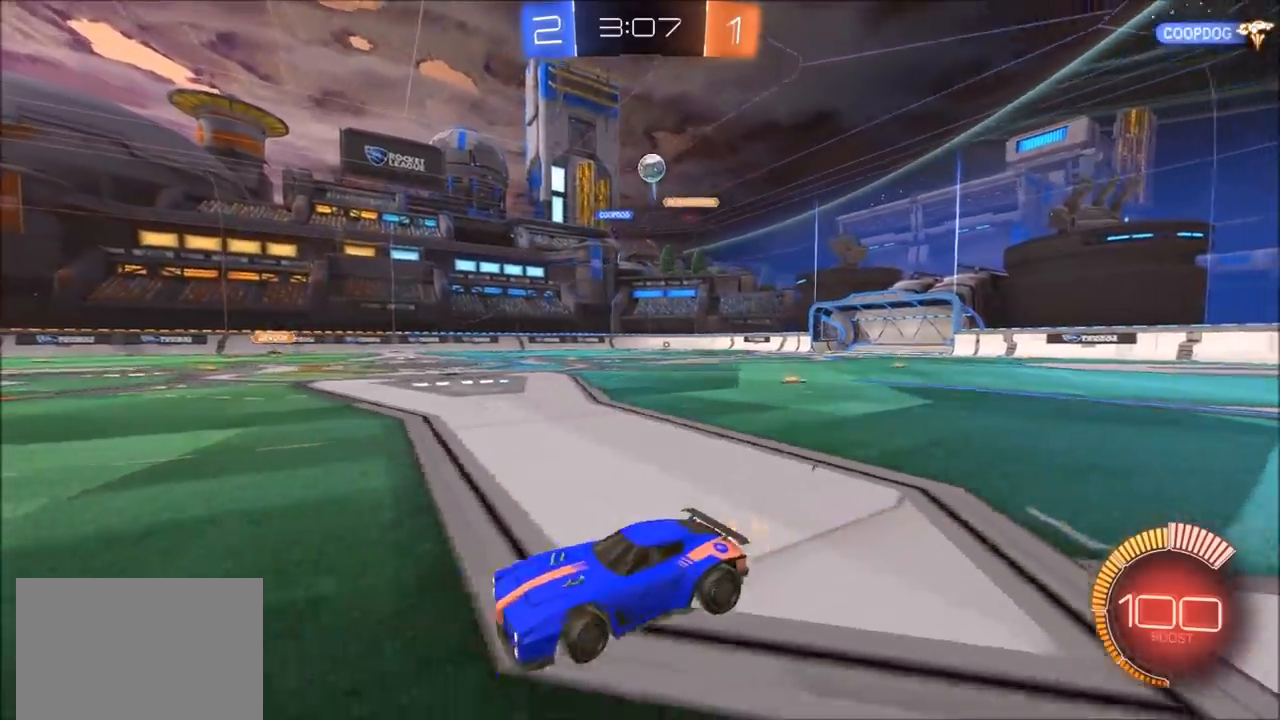
{"buttons": ["R2"], "left_stick": "left", "right_stick": "center", "events": [[67, "L1", "up"]]}
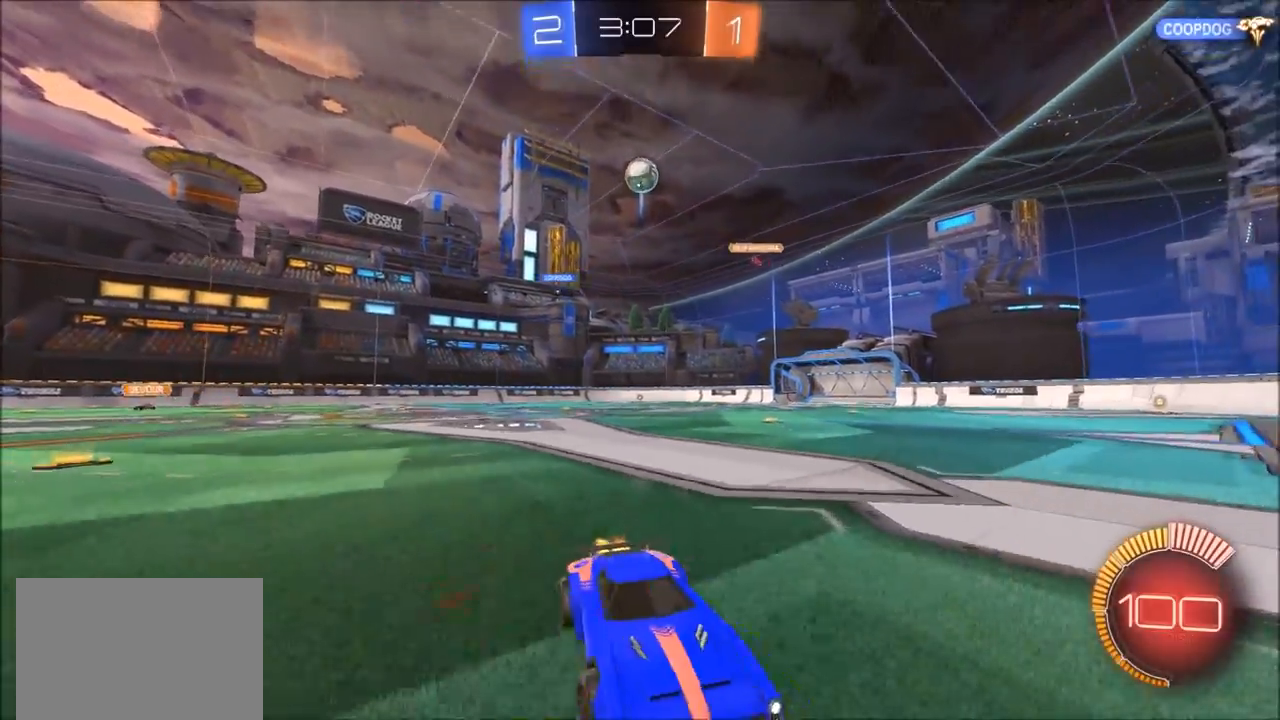
{"buttons": ["R2"], "left_stick": "center", "right_stick": "center", "events": [[67, "left_stick", "center"]]}
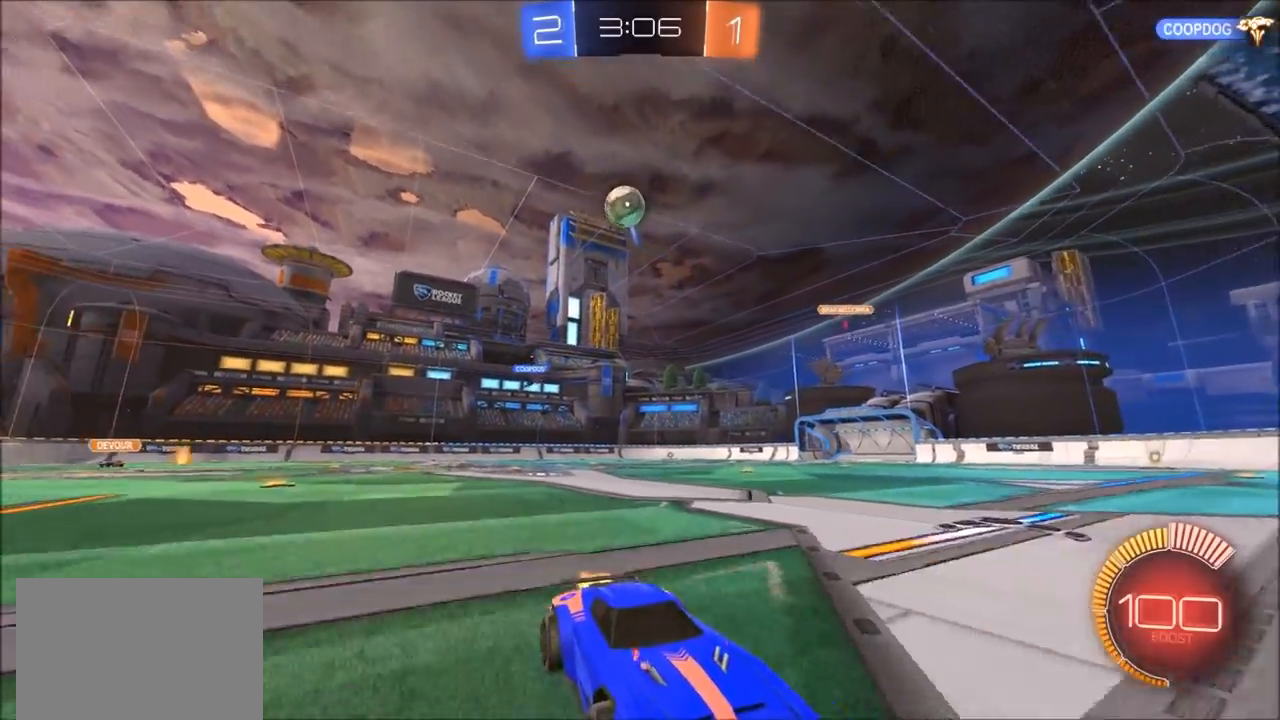
{"buttons": ["R2"], "left_stick": "right", "right_stick": "center", "events": [[67, "L1", "down"], [67, "L2", "down"], [133, "L1", "up"], [167, "L2", "up"], [233, "left_stick", "up-right"], [433, "left_stick", "center"], [500, "left_stick", "right"]]}
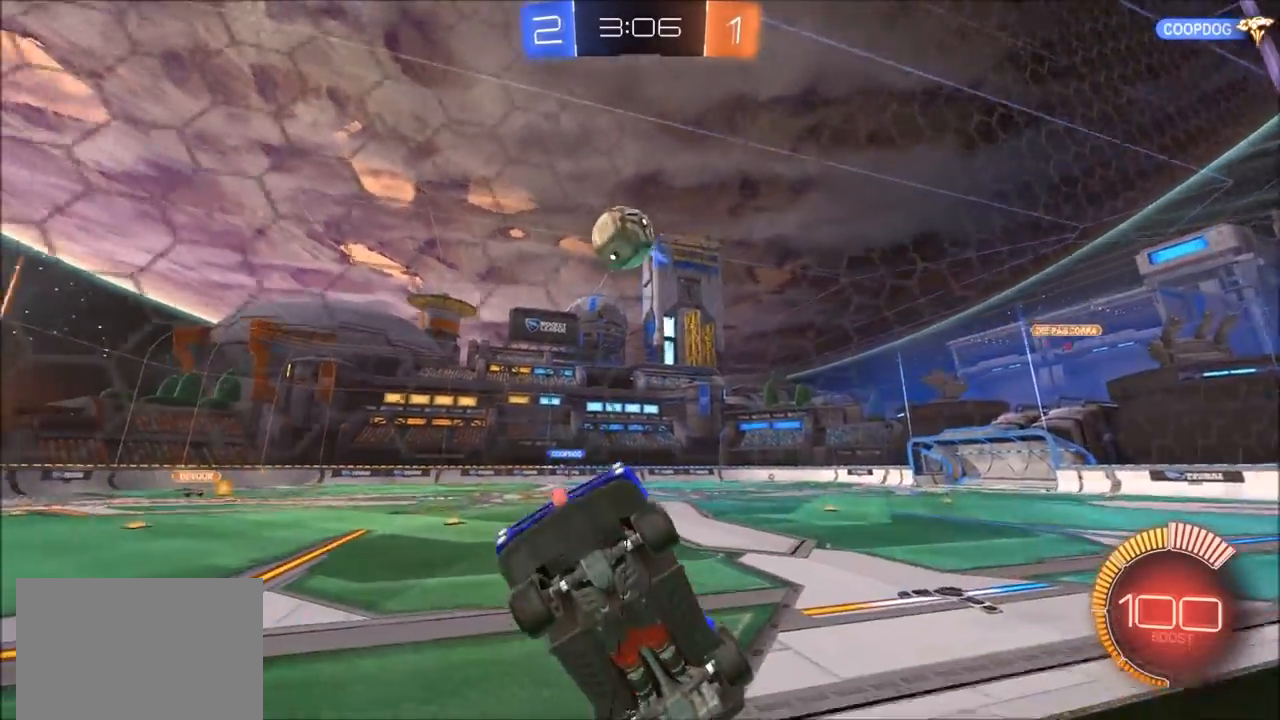
{"buttons": ["R2"], "left_stick": "up-right", "right_stick": "center", "events": [[267, "left_stick", "center"], [333, "left_stick", "up-right"]]}
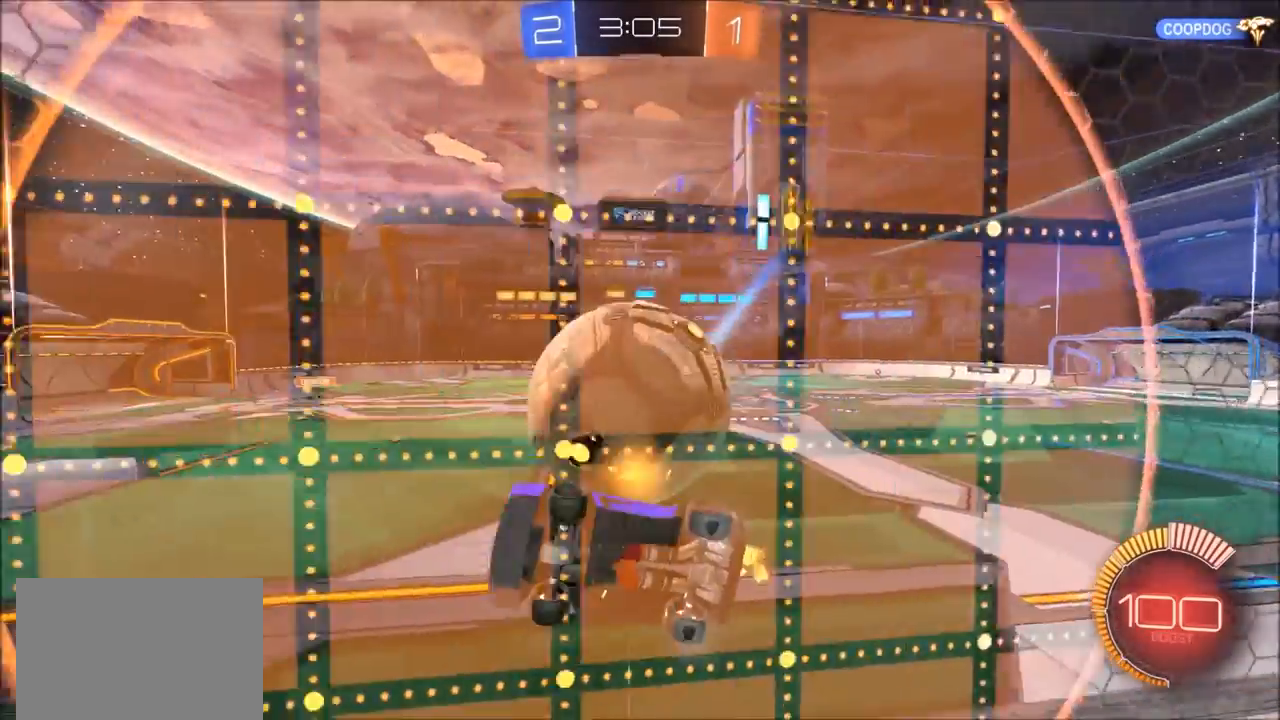
{"buttons": ["CIRCLE", "R2"], "left_stick": "center", "right_stick": "center", "events": [[300, "CIRCLE", "down"], [467, "left_stick", "center"]]}
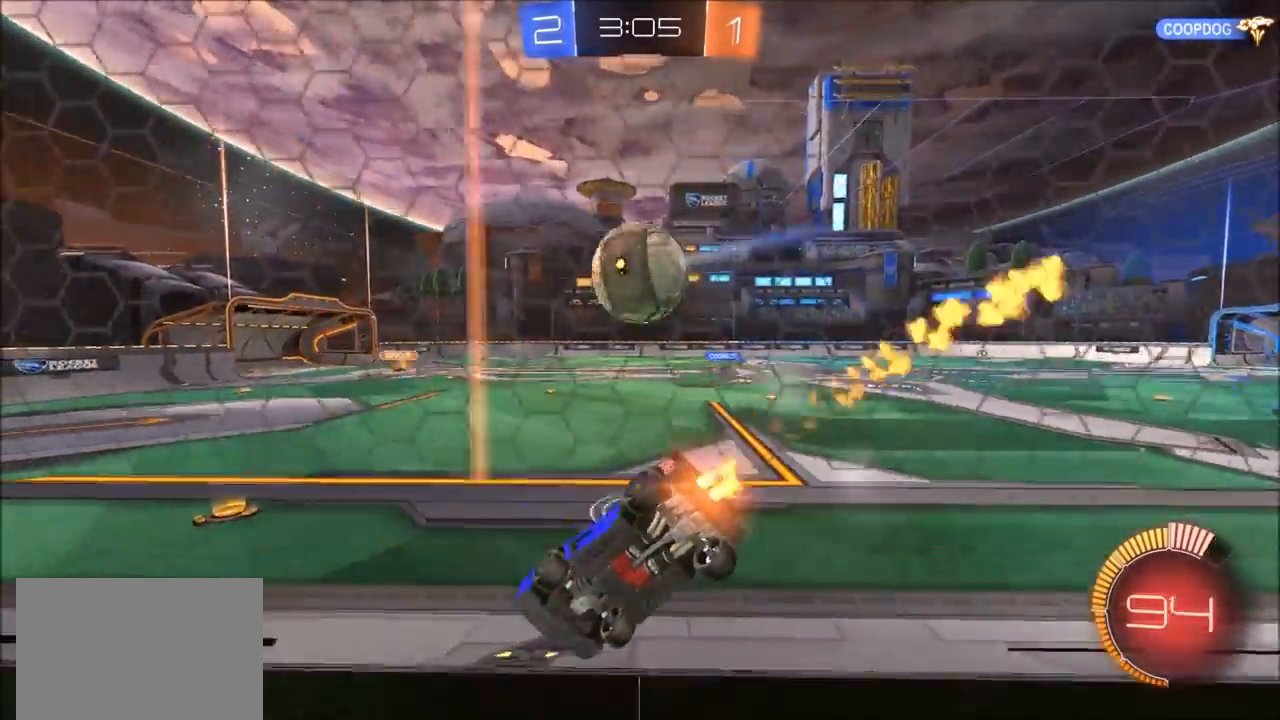
{"buttons": ["CIRCLE", "R2"], "left_stick": "center", "right_stick": "center", "events": [[133, "left_stick", "right"], [233, "left_stick", "center"], [300, "left_stick", "up-right"], [333, "CIRCLE", "up"], [400, "CIRCLE", "down"], [433, "left_stick", "center"]]}
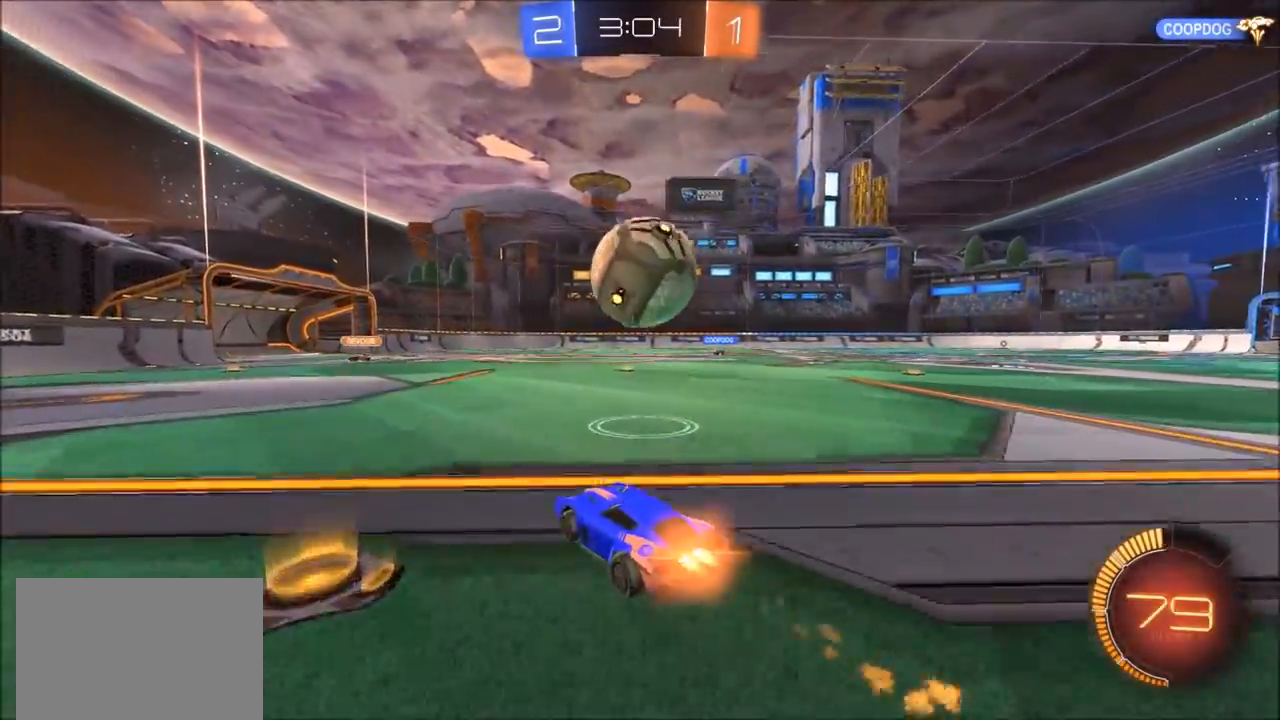
{"buttons": ["R2"], "left_stick": "right", "right_stick": "center", "events": [[133, "CROSS", "down"], [200, "left_stick", "up-right"], [233, "CIRCLE", "up"], [233, "CROSS", "up"], [267, "CIRCLE", "down"], [300, "CROSS", "down"], [467, "CIRCLE", "up"], [467, "CROSS", "up"], [467, "left_stick", "right"]]}
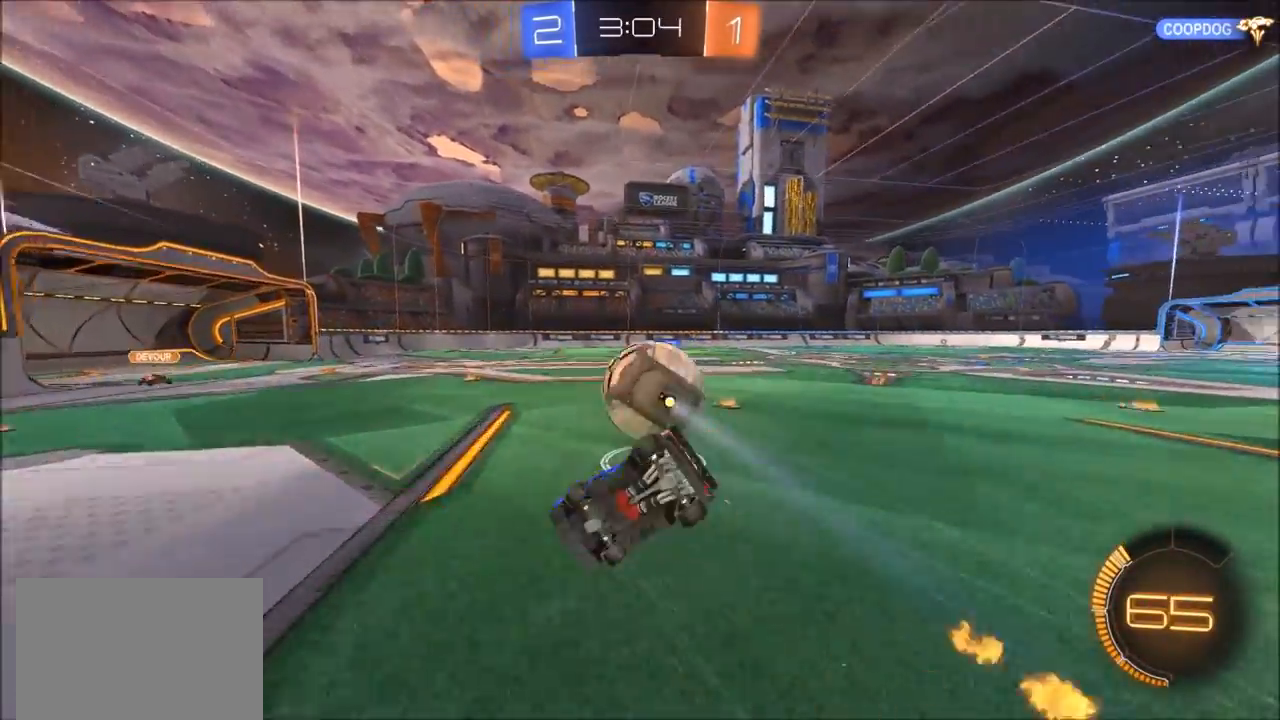
{"buttons": [], "left_stick": "right", "right_stick": "center", "events": [[67, "R2", "up"], [333, "L1", "down"], [467, "L1", "up"]]}
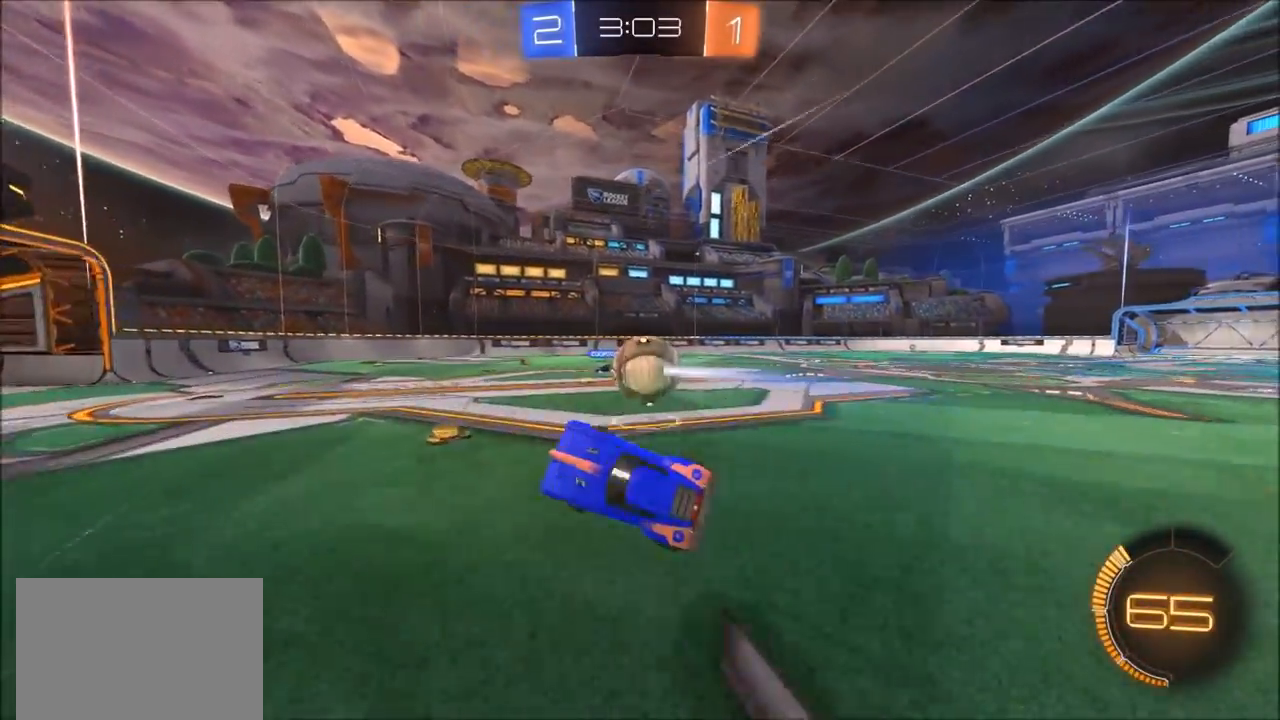
{"buttons": ["R2"], "left_stick": "right", "right_stick": "center", "events": [[67, "left_stick", "center"], [333, "R2", "down"], [367, "left_stick", "right"]]}
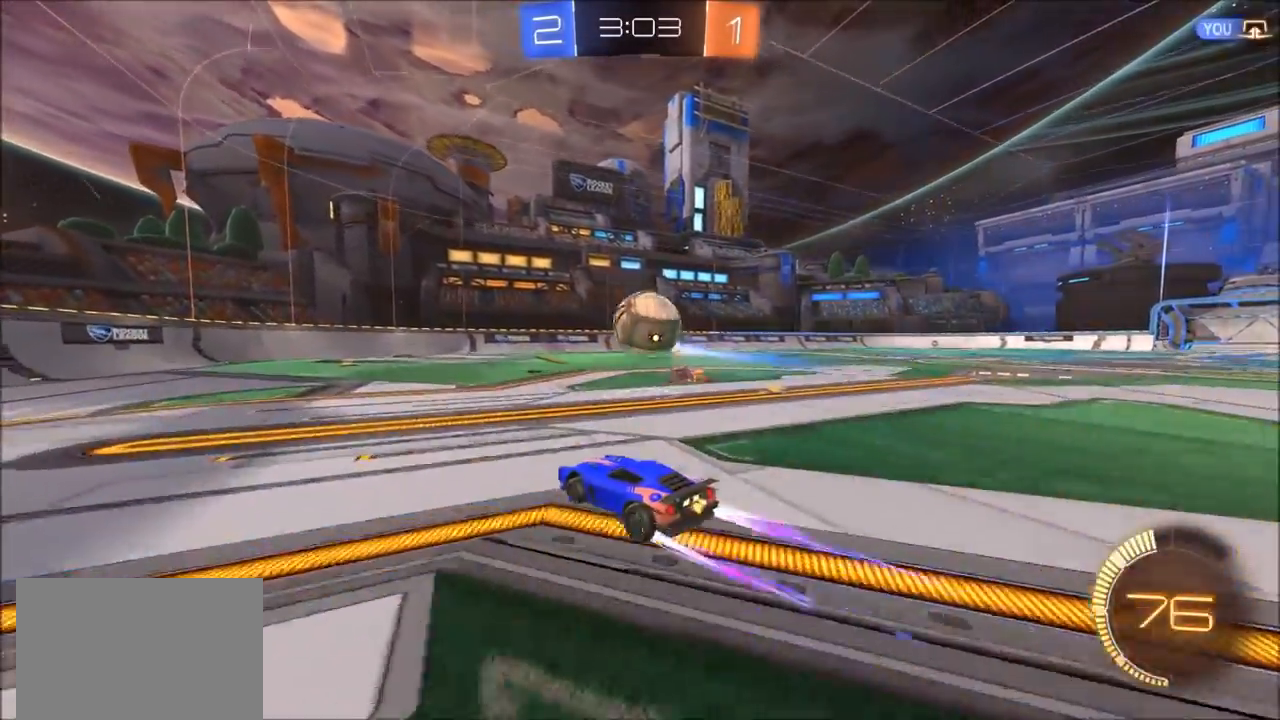
{"buttons": ["L1", "R2"], "left_stick": "up-right", "right_stick": "center", "events": [[150, "left_stick", "center"], [200, "left_stick", "up-right"], [433, "L1", "down"]]}
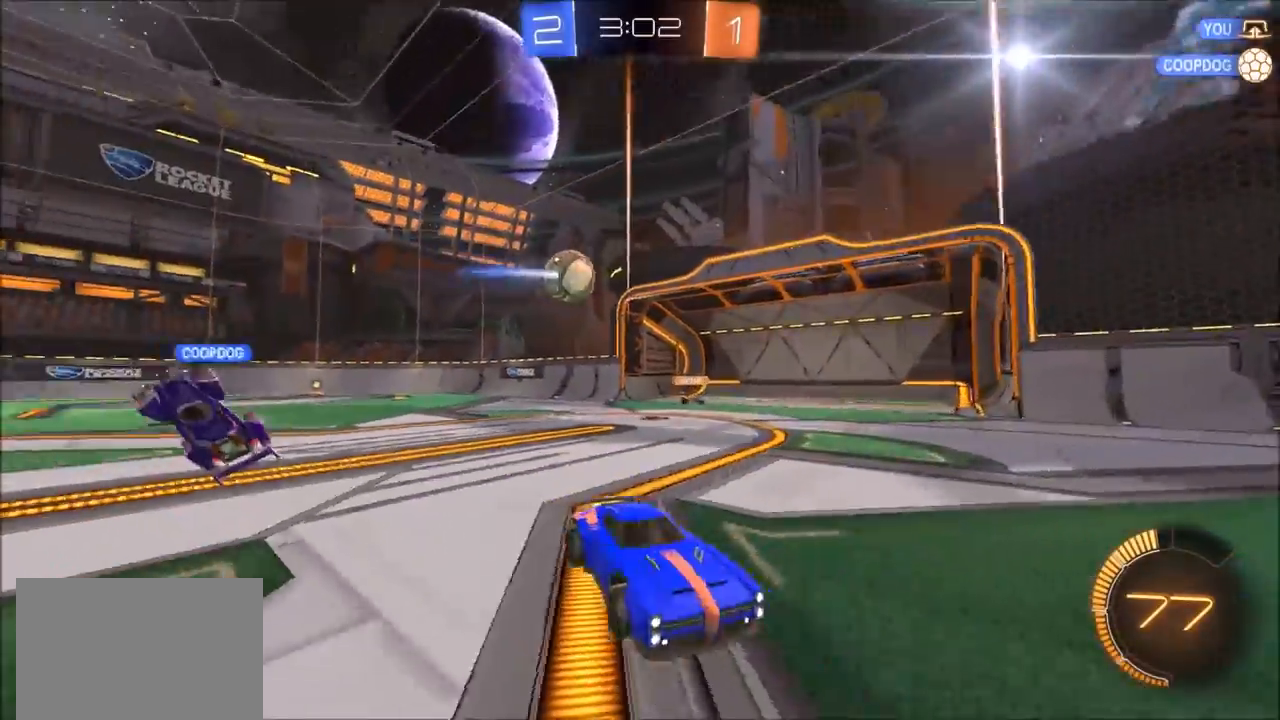
{"buttons": ["R2"], "left_stick": "up-right", "right_stick": "center", "events": [[67, "L1", "up"], [267, "L1", "down"], [333, "L1", "up"]]}
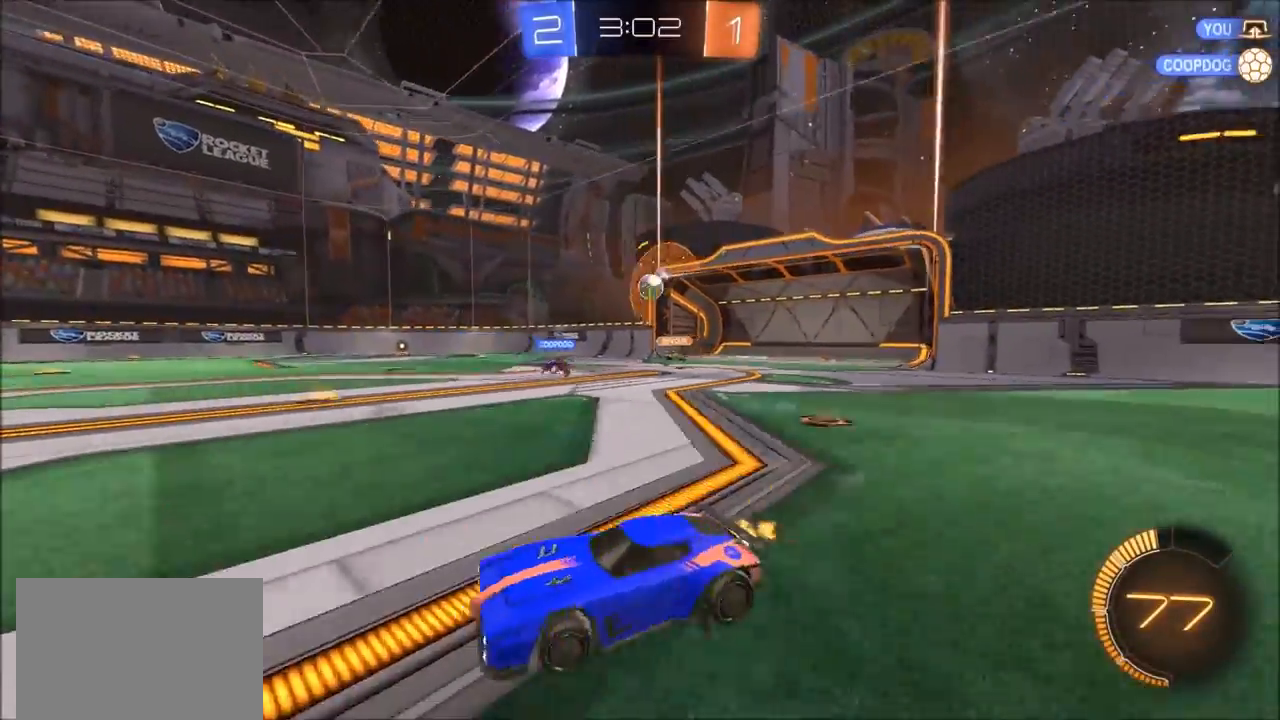
{"buttons": ["R2"], "left_stick": "center", "right_stick": "center", "events": [[133, "L1", "down"], [200, "L1", "up"], [333, "left_stick", "center"]]}